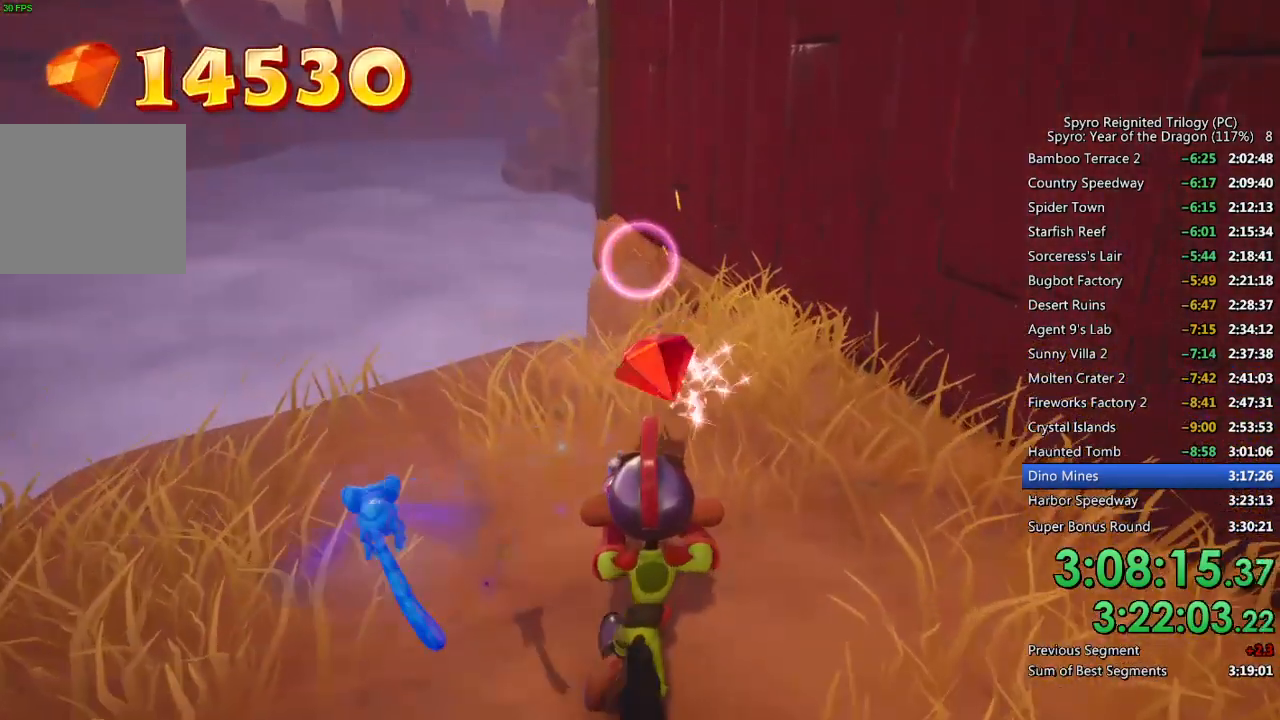
Gameplay with a controller (PlayStation layout); each line is a JSON object with the inputs held at the frame after it. "events" lists button and stick changes between this image and that frame as [ms after this image, input, new state], when the widget could be followed in between.
{"buttons": [], "left_stick": "center", "right_stick": "center", "events": []}
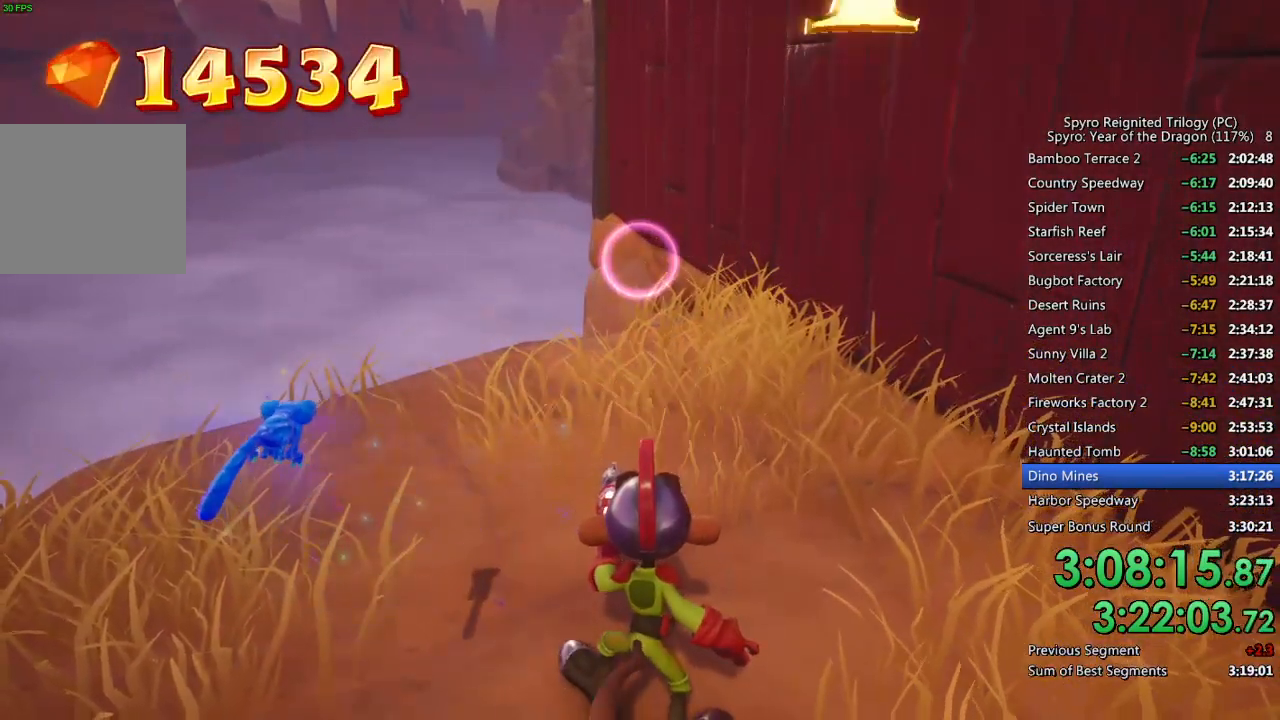
{"buttons": [], "left_stick": "center", "right_stick": "center", "events": [[250, "TOUCHPAD", "down"], [367, "TOUCHPAD", "up"]]}
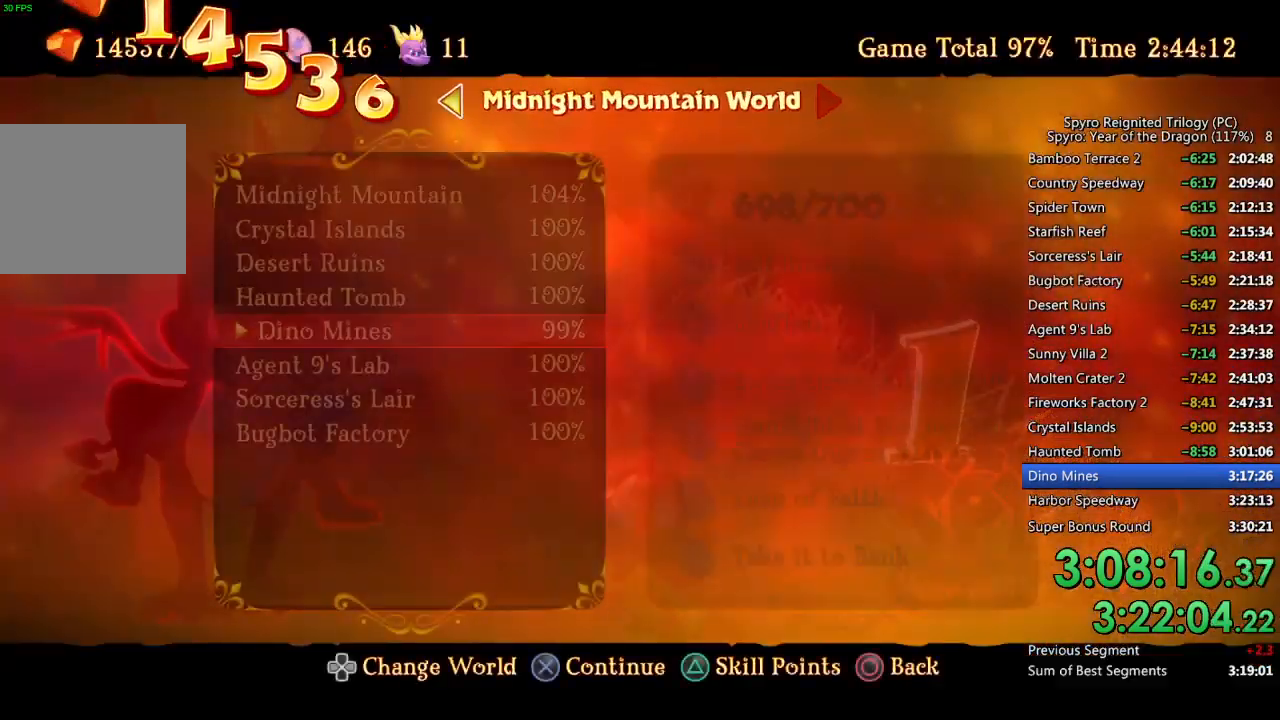
{"buttons": [], "left_stick": "center", "right_stick": "center", "events": [[300, "CIRCLE", "down"], [333, "CIRCLE", "up"]]}
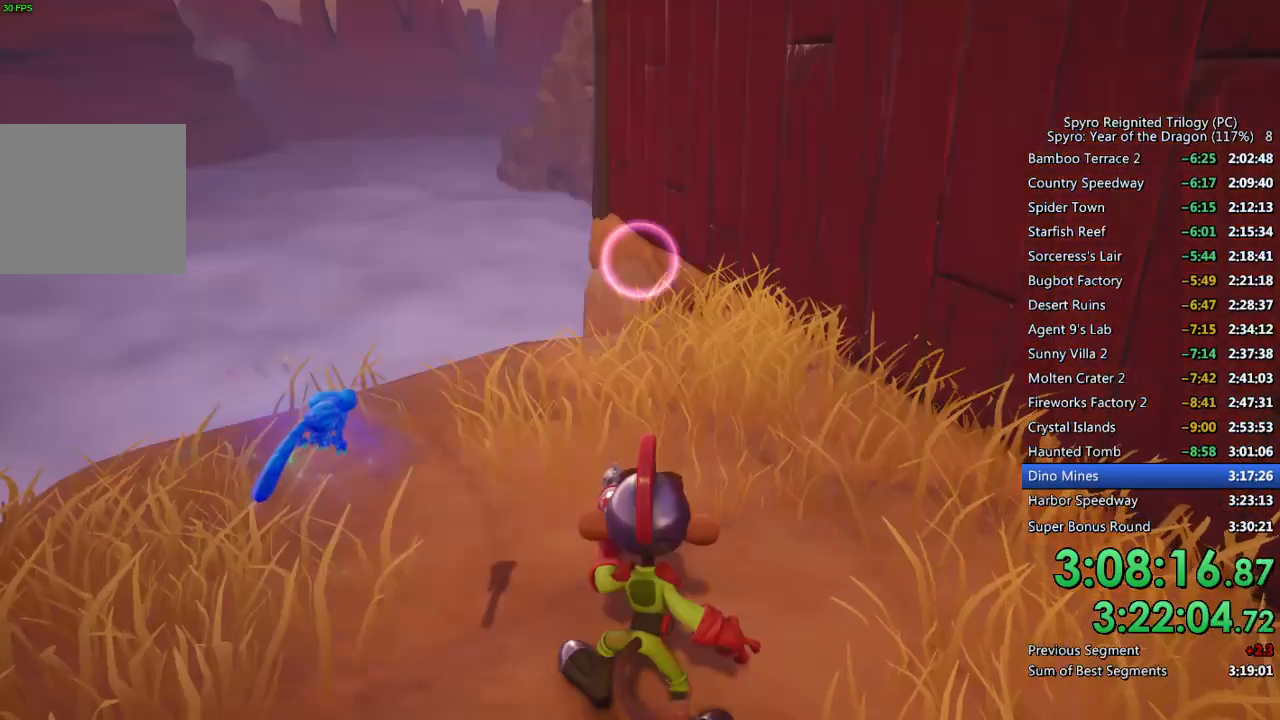
{"buttons": ["CROSS"], "left_stick": "center", "right_stick": "center", "events": [[83, "START", "down"], [200, "START", "up"], [467, "CROSS", "down"]]}
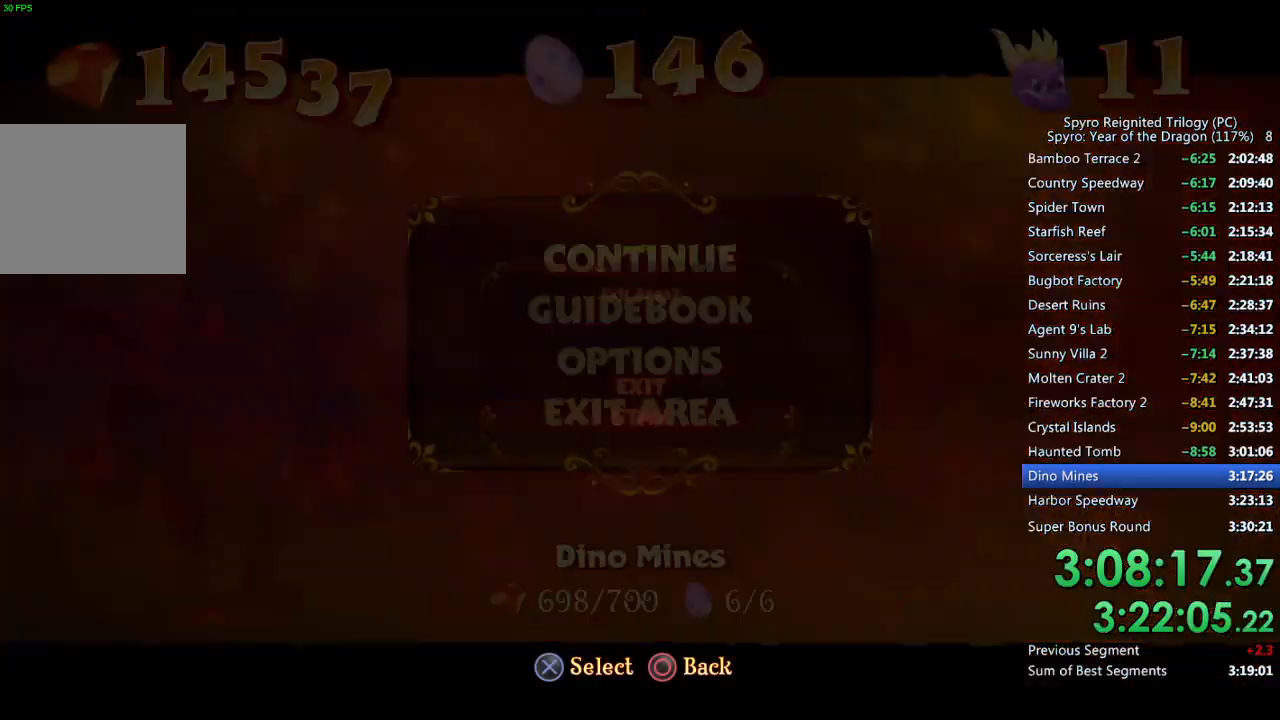
{"buttons": [], "left_stick": "center", "right_stick": "center", "events": [[33, "CROSS", "up"], [83, "DPAD_UP", "down"], [100, "CROSS", "down"], [167, "DPAD_UP", "up"], [200, "CROSS", "up"]]}
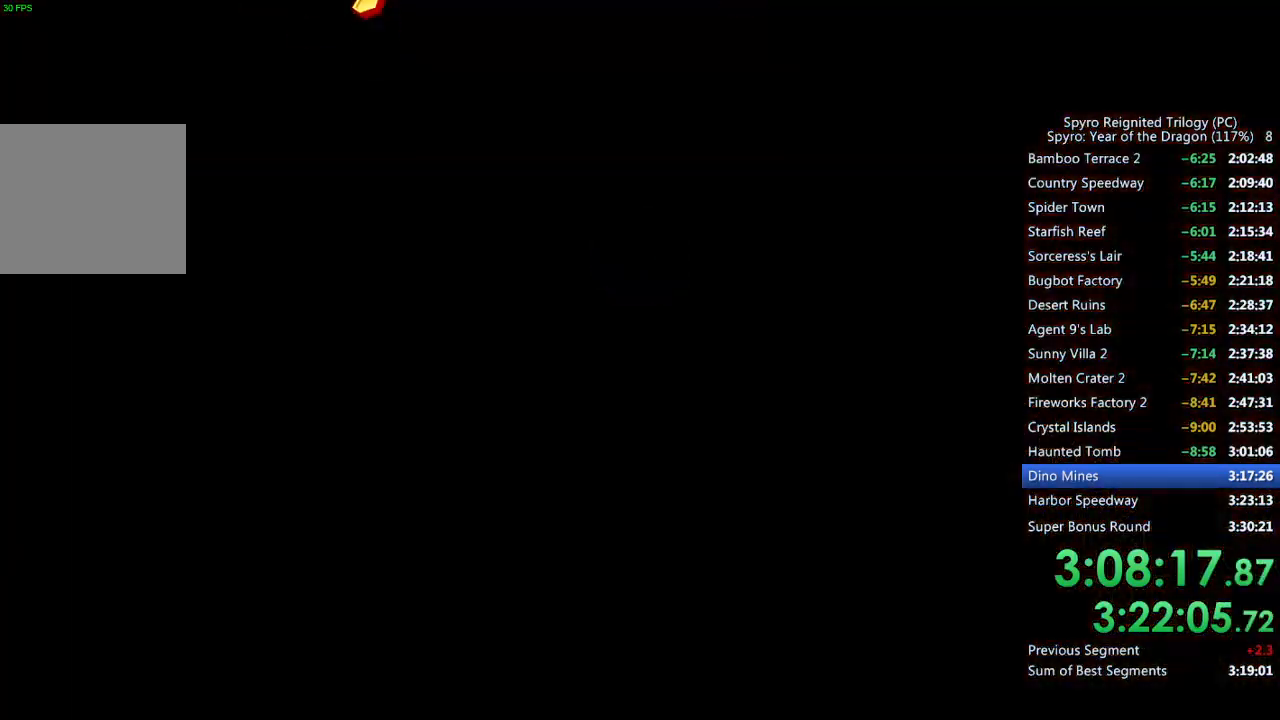
{"buttons": [], "left_stick": "center", "right_stick": "center", "events": []}
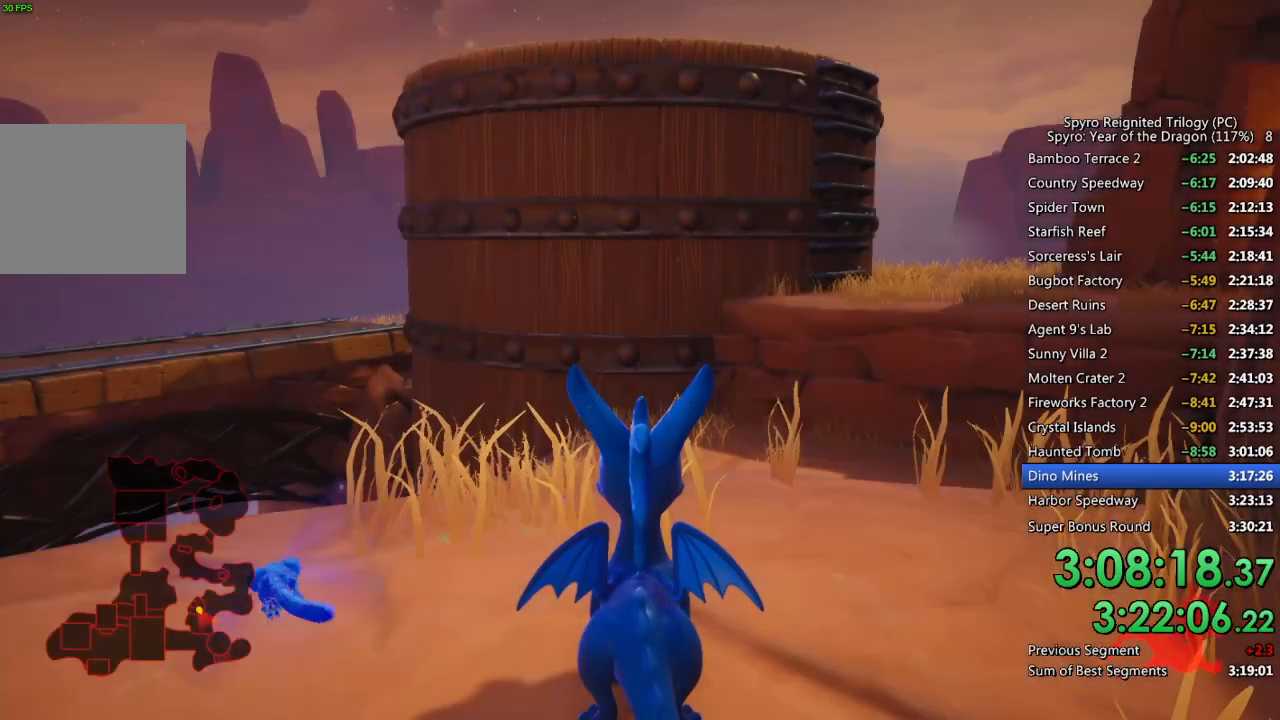
{"buttons": [], "left_stick": "center", "right_stick": "down-left", "events": [[150, "L3", "down"], [267, "L3", "up"], [450, "right_stick", "down-left"]]}
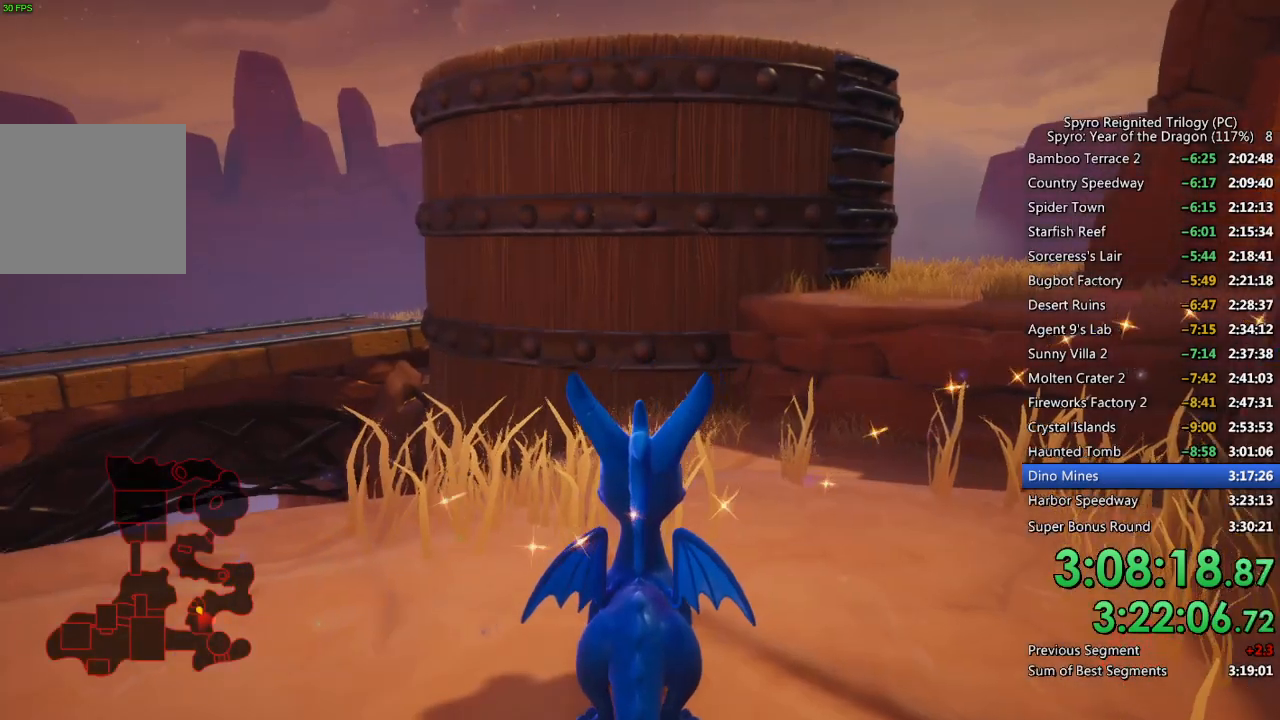
{"buttons": [], "left_stick": "up", "right_stick": "center", "events": [[100, "right_stick", "right"], [200, "L2", "down"], [350, "L2", "up"], [450, "left_stick", "up"], [467, "right_stick", "center"]]}
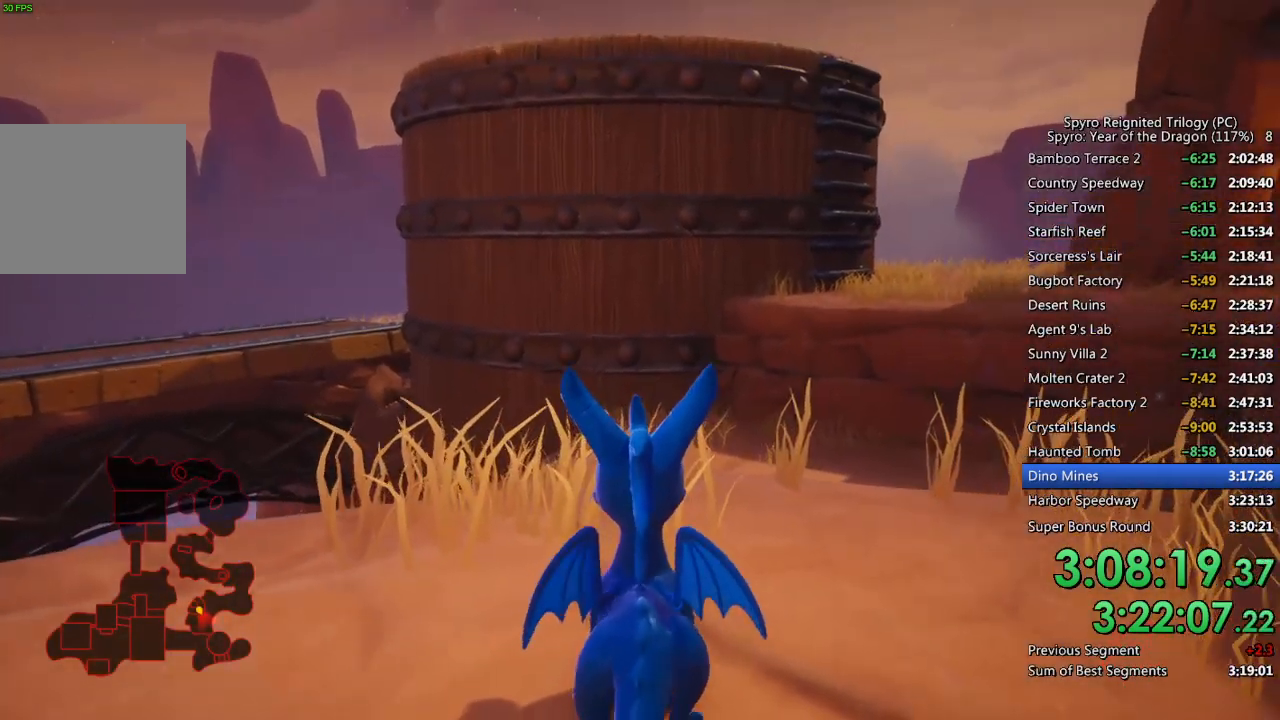
{"buttons": ["SQUARE"], "left_stick": "up", "right_stick": "center", "events": [[150, "left_stick", "up-right"], [183, "SQUARE", "down"], [417, "left_stick", "up"]]}
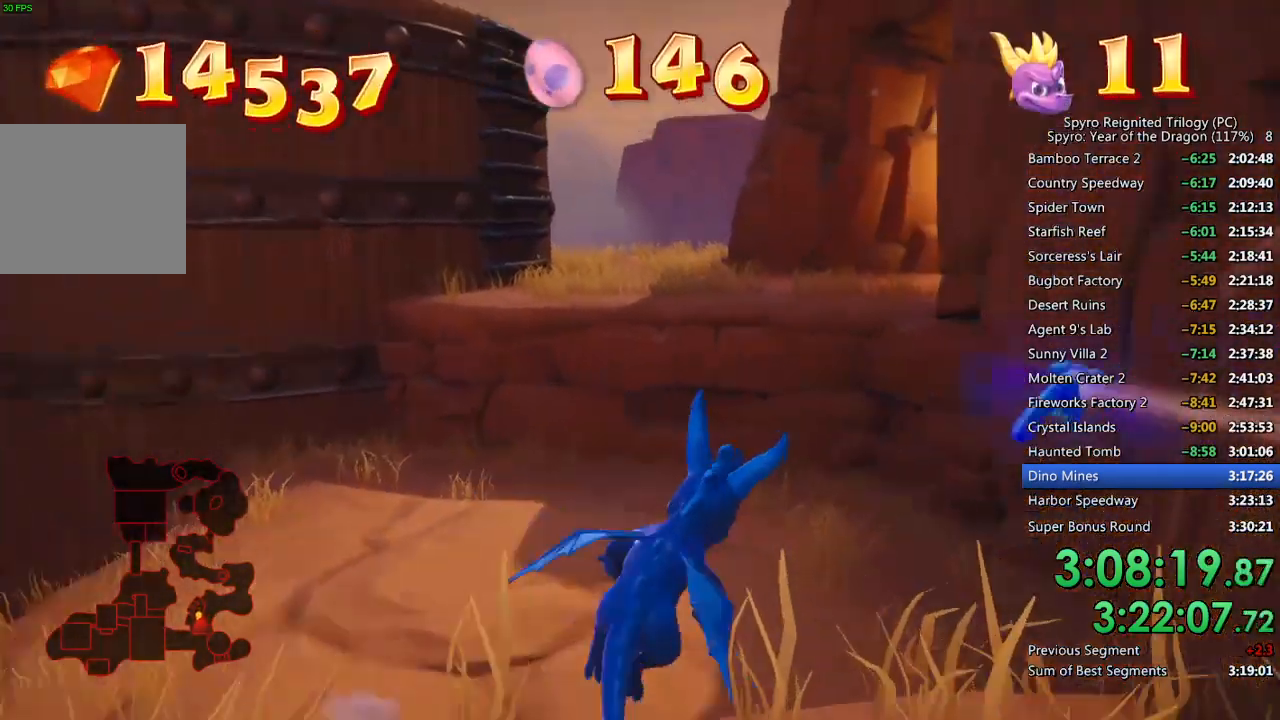
{"buttons": ["CROSS", "SQUARE"], "left_stick": "up", "right_stick": "center", "events": [[33, "CROSS", "down"], [67, "left_stick", "center"], [333, "left_stick", "up"]]}
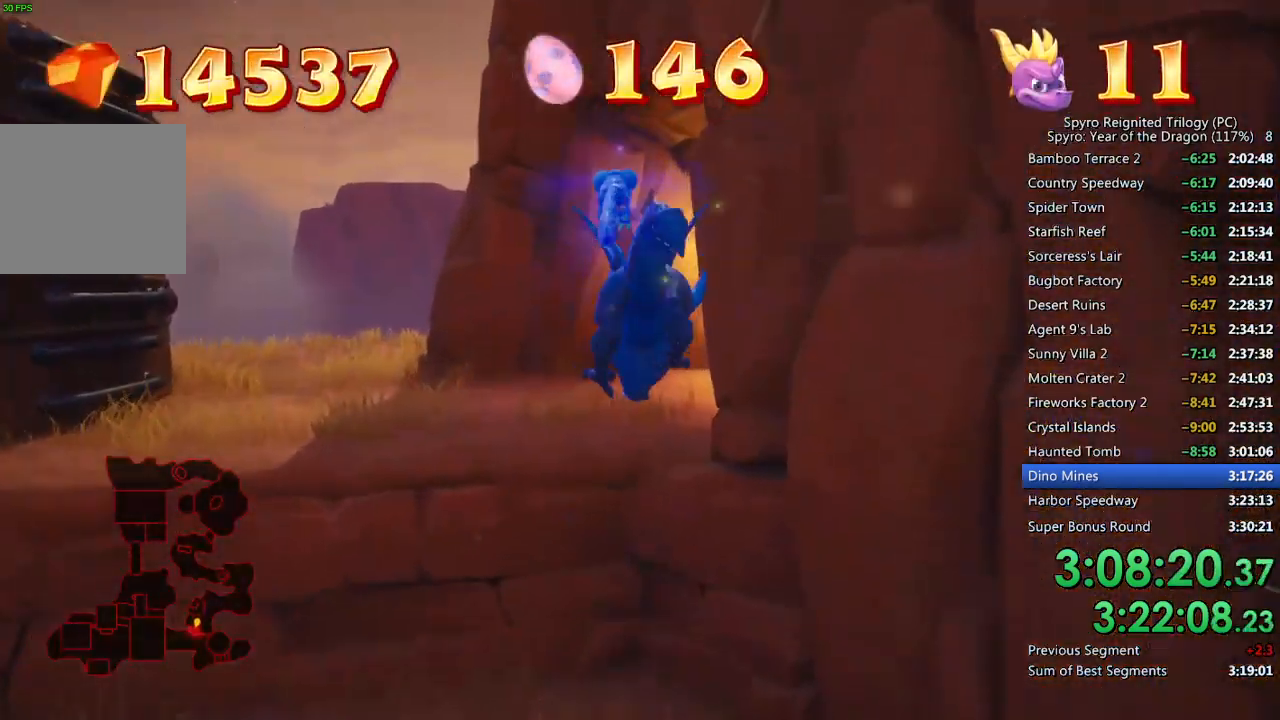
{"buttons": [], "left_stick": "up", "right_stick": "center", "events": [[100, "CROSS", "up"], [100, "SQUARE", "up"], [150, "CROSS", "down"], [233, "CROSS", "up"]]}
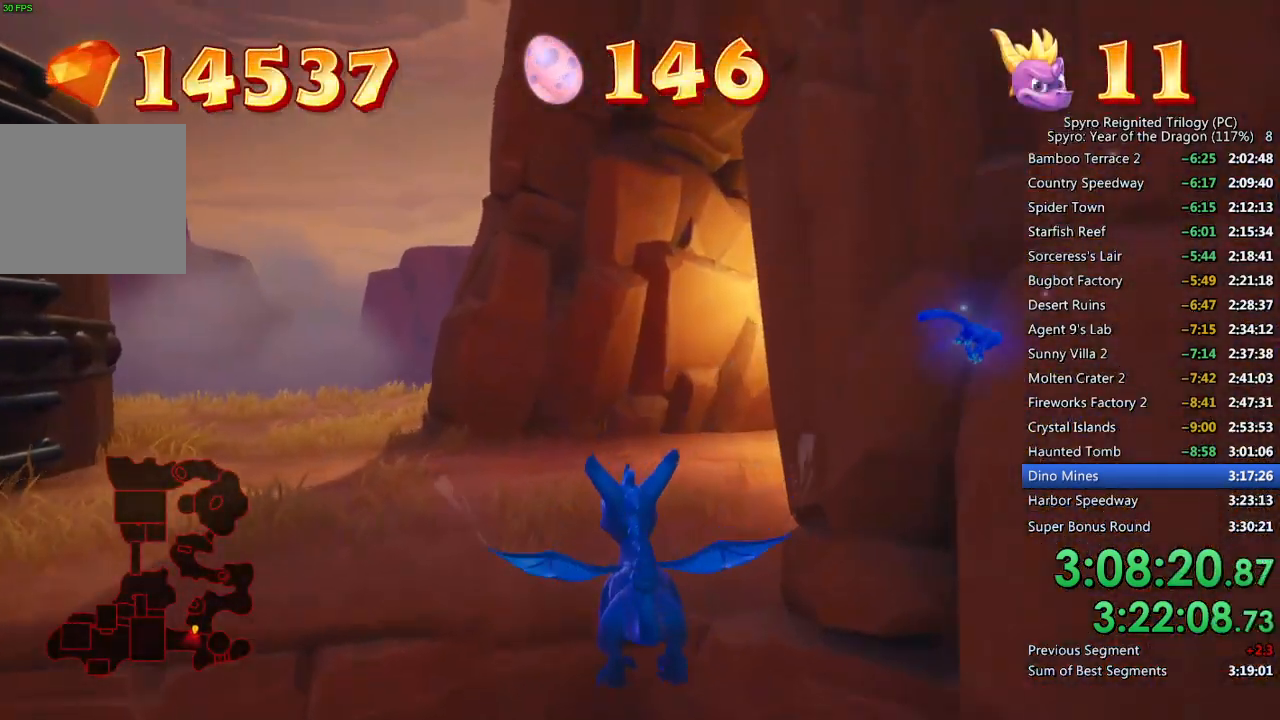
{"buttons": [], "left_stick": "up", "right_stick": "down-right", "events": [[167, "TRIANGLE", "down"], [250, "TRIANGLE", "up"], [367, "right_stick", "down-right"]]}
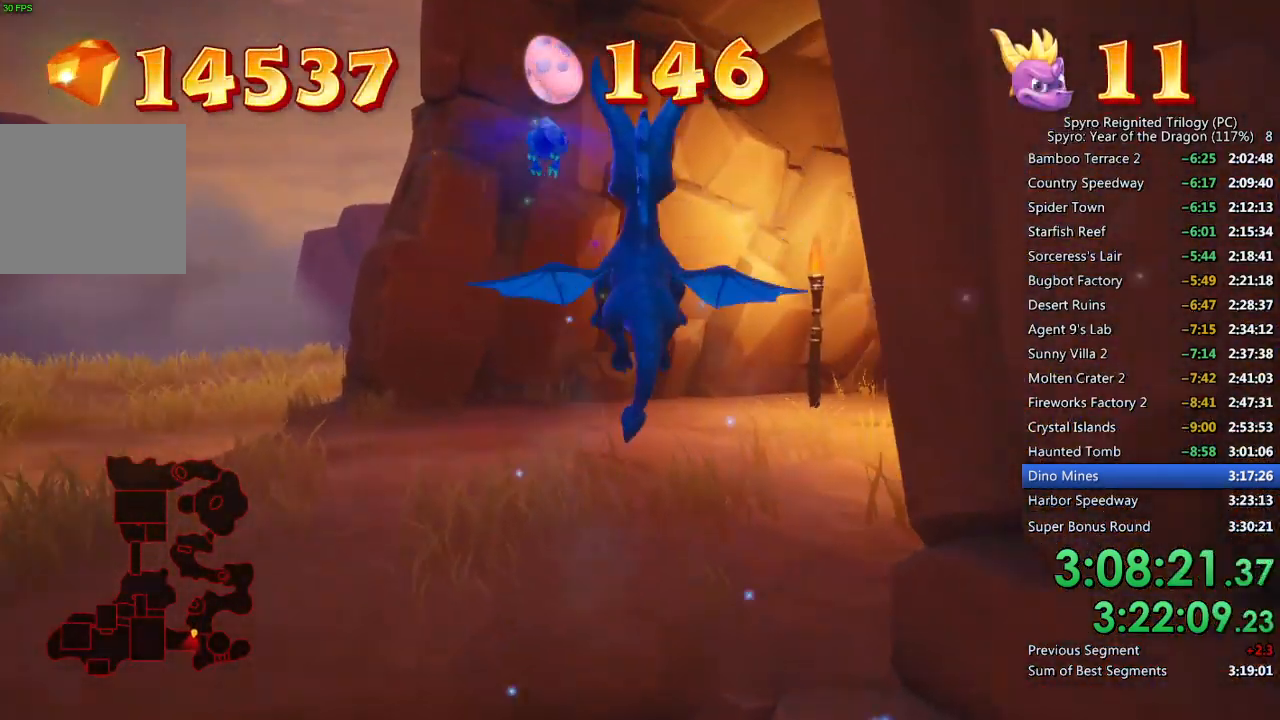
{"buttons": ["SQUARE"], "left_stick": "up", "right_stick": "center", "events": [[250, "right_stick", "center"], [383, "SQUARE", "down"]]}
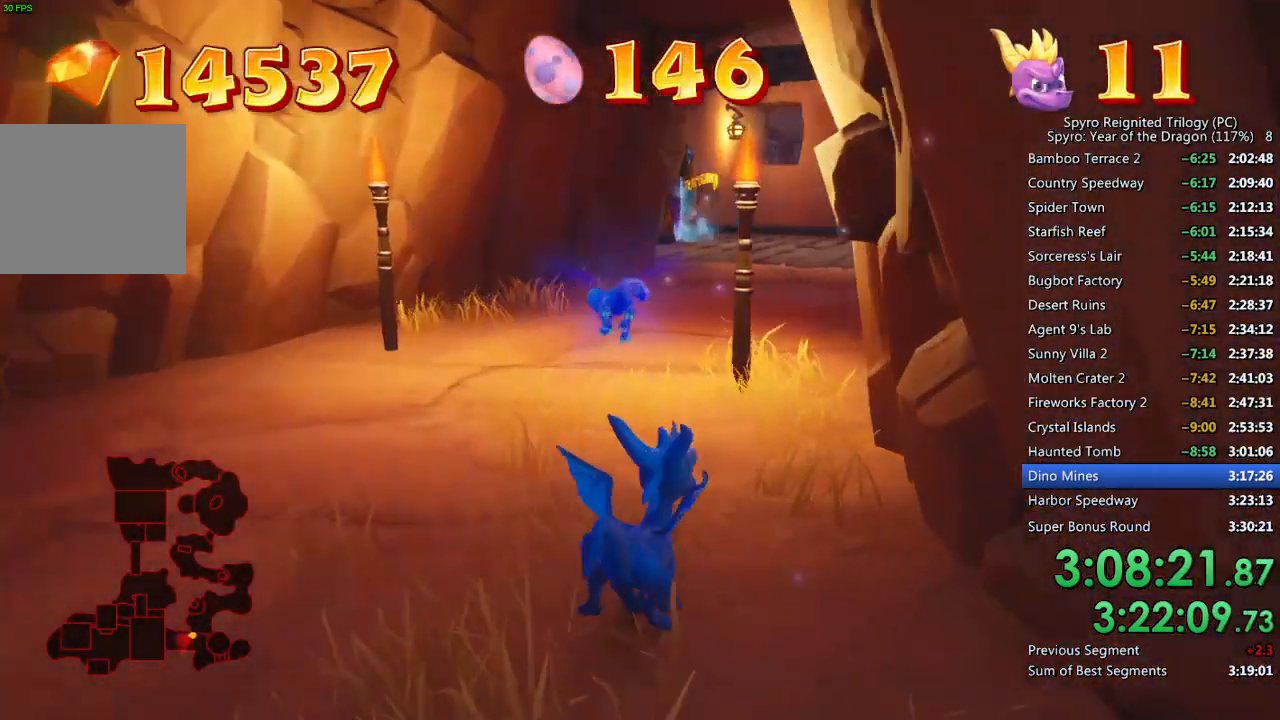
{"buttons": ["SQUARE"], "left_stick": "up", "right_stick": "center", "events": [[233, "left_stick", "up-left"], [450, "left_stick", "up"]]}
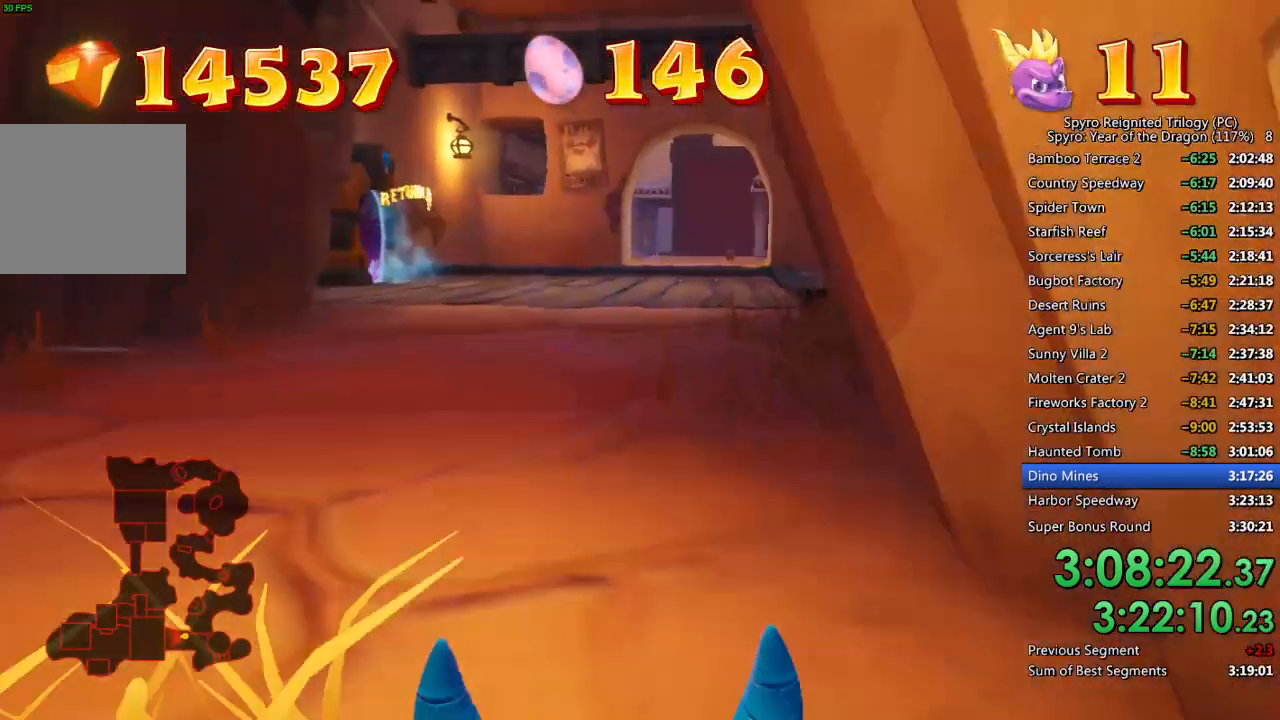
{"buttons": ["SQUARE"], "left_stick": "up-right", "right_stick": "center", "events": [[333, "left_stick", "up-right"]]}
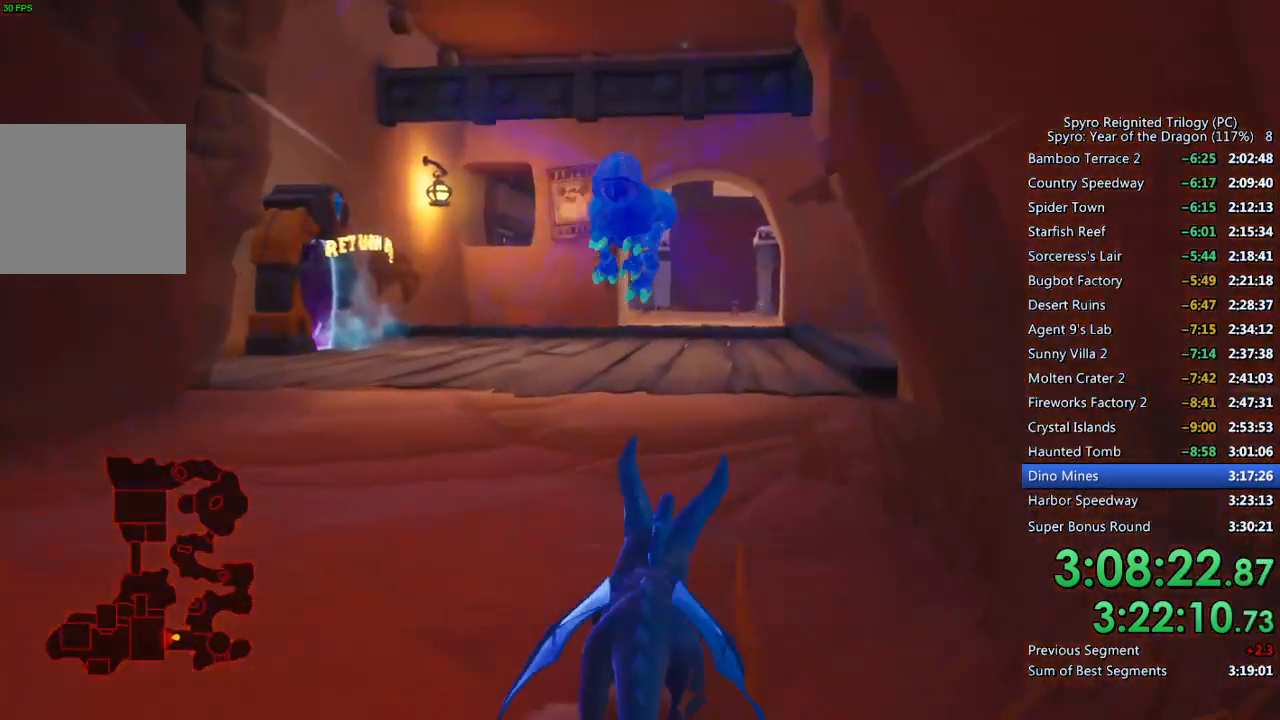
{"buttons": ["L3"], "left_stick": "up", "right_stick": "right", "events": [[33, "left_stick", "up"], [200, "L3", "down"], [267, "SQUARE", "up"], [350, "L3", "up"], [433, "L3", "down"], [483, "right_stick", "right"]]}
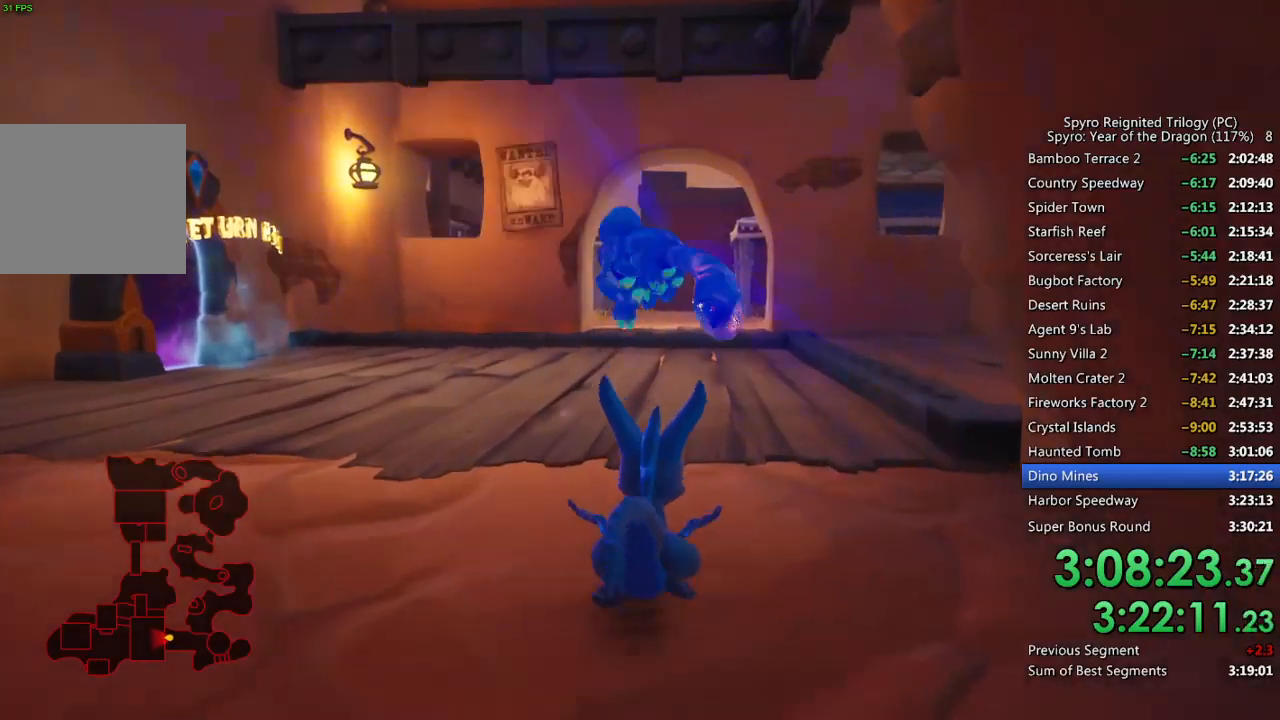
{"buttons": ["SQUARE"], "left_stick": "up", "right_stick": "center", "events": [[100, "L3", "up"], [200, "right_stick", "center"], [483, "SQUARE", "down"]]}
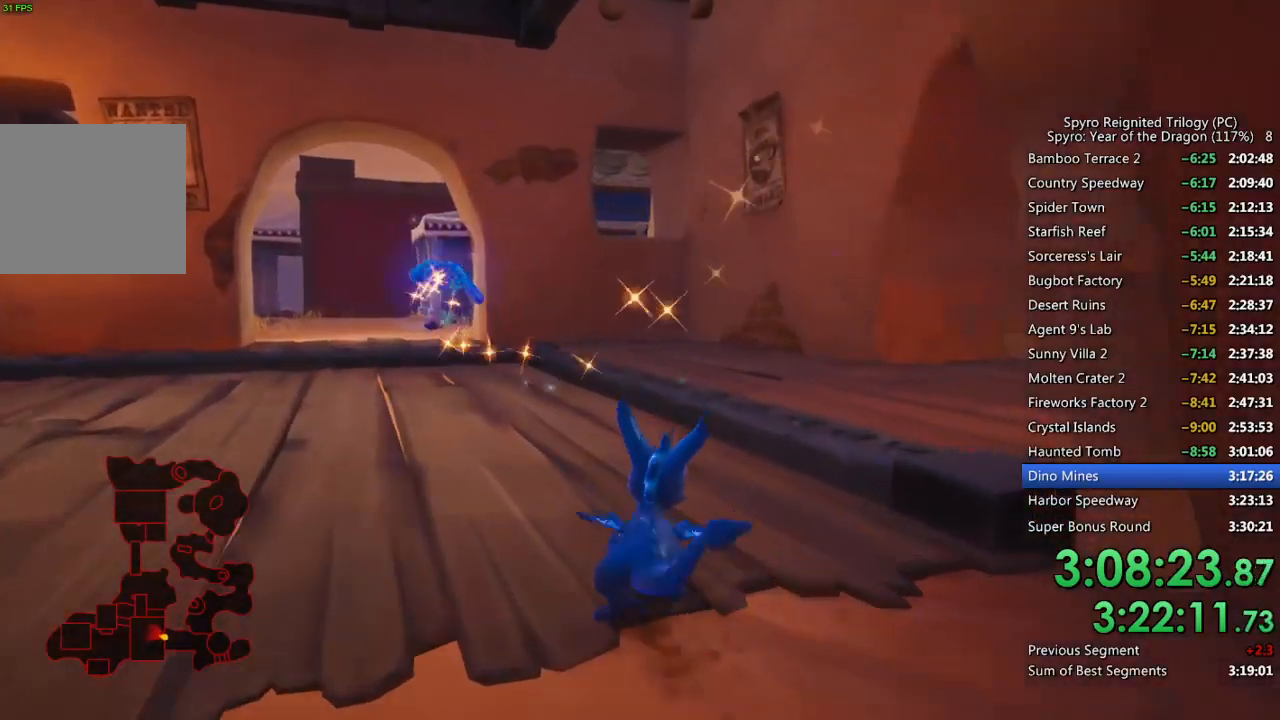
{"buttons": ["SQUARE"], "left_stick": "left", "right_stick": "center", "events": [[17, "left_stick", "up-left"], [250, "left_stick", "center"], [367, "left_stick", "left"]]}
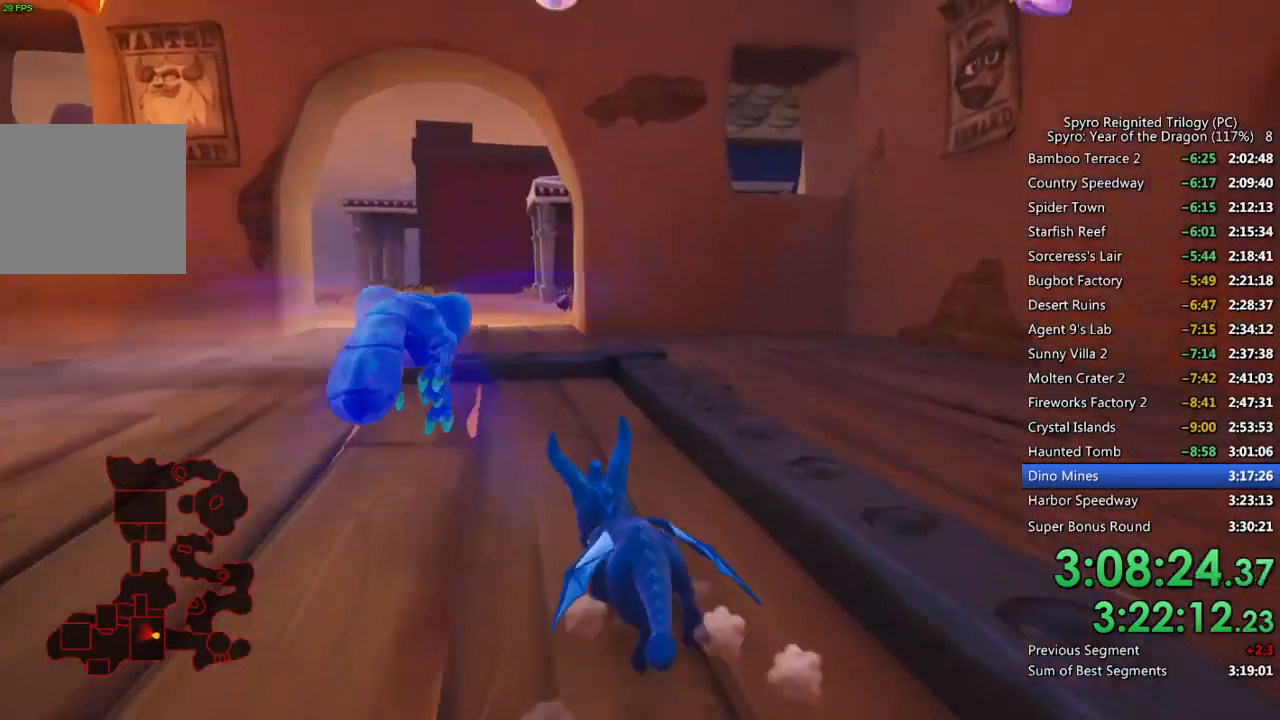
{"buttons": ["SQUARE"], "left_stick": "up", "right_stick": "center", "events": [[33, "left_stick", "center"], [283, "left_stick", "up-left"], [383, "CROSS", "down"], [400, "left_stick", "up"], [450, "CROSS", "up"]]}
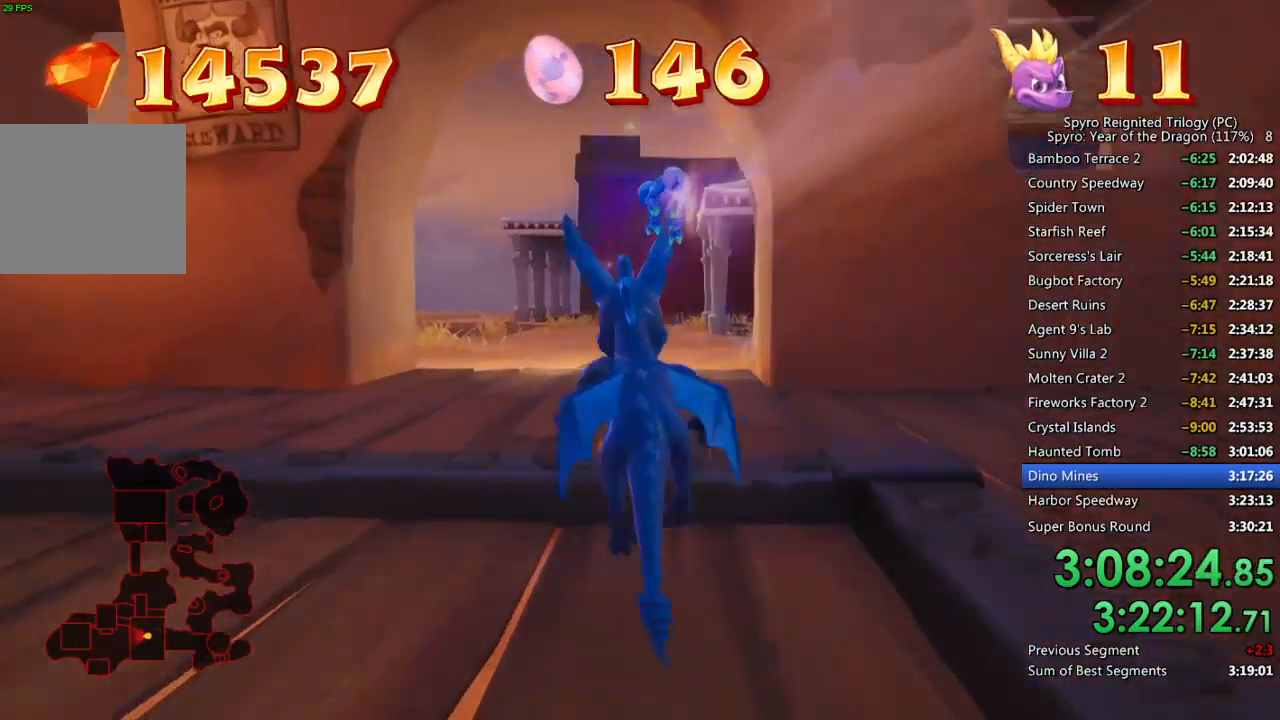
{"buttons": ["SQUARE"], "left_stick": "center", "right_stick": "center", "events": [[417, "left_stick", "center"]]}
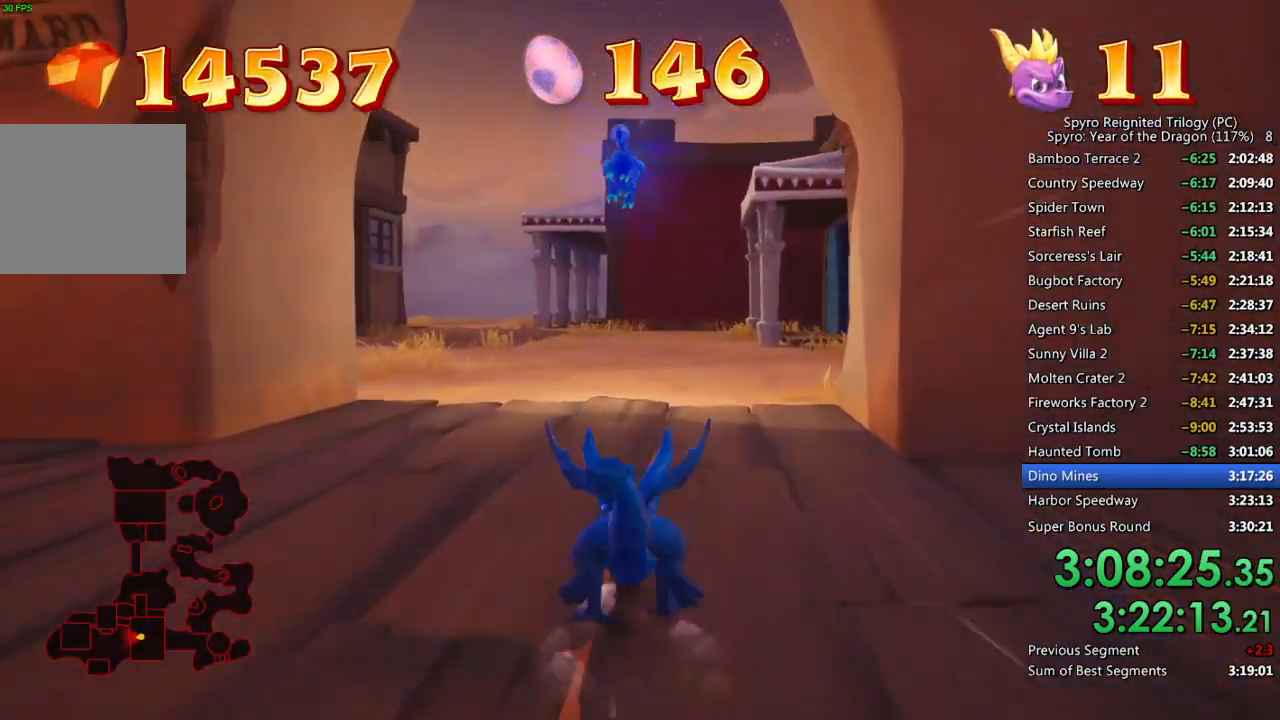
{"buttons": ["L3"], "left_stick": "up", "right_stick": "center", "events": [[100, "left_stick", "up"], [433, "L3", "down"], [433, "SQUARE", "up"]]}
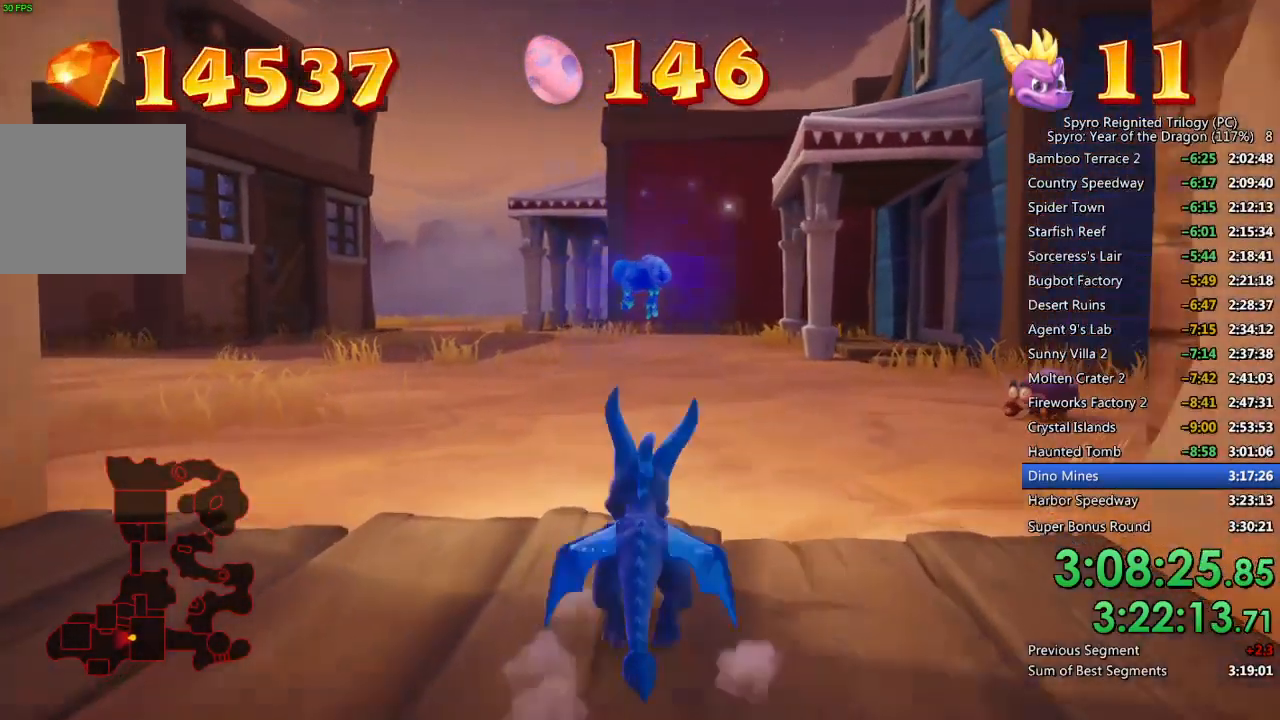
{"buttons": [], "left_stick": "up", "right_stick": "left", "events": [[133, "L3", "up"], [283, "right_stick", "left"], [300, "L3", "down"], [417, "L3", "up"]]}
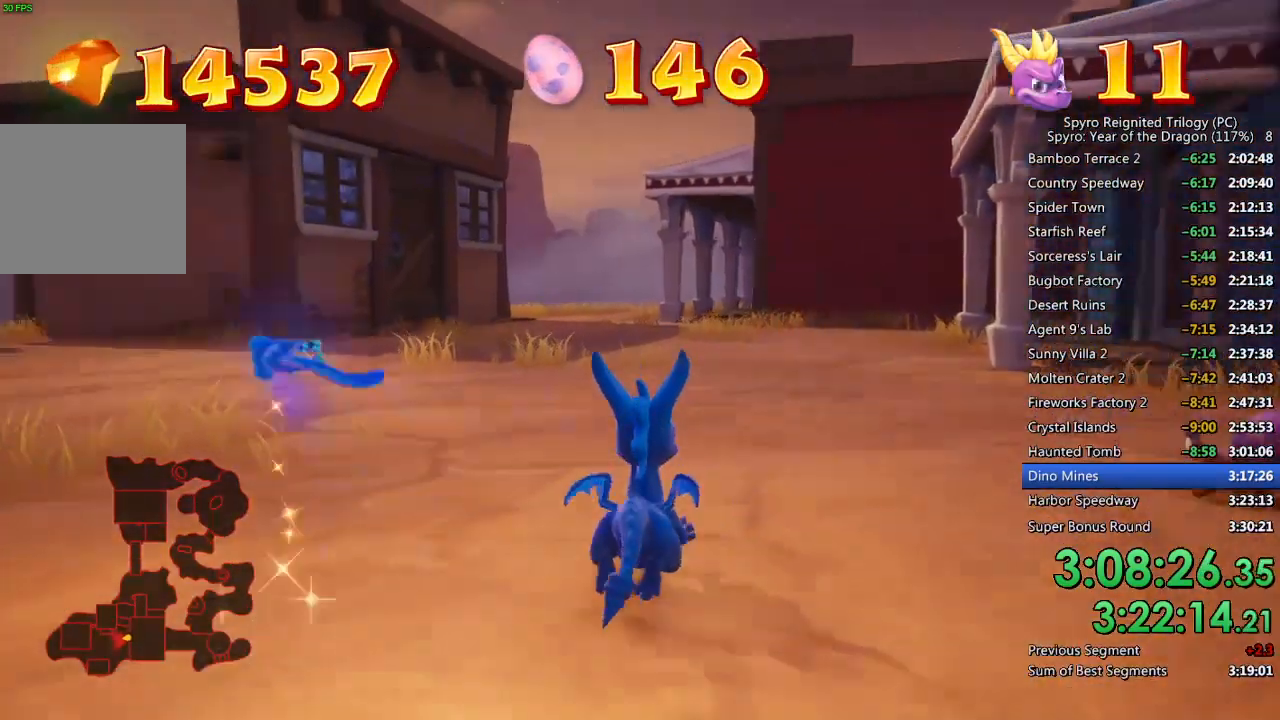
{"buttons": ["SQUARE"], "left_stick": "up-left", "right_stick": "center", "events": [[83, "right_stick", "center"], [250, "left_stick", "up-left"], [383, "SQUARE", "down"]]}
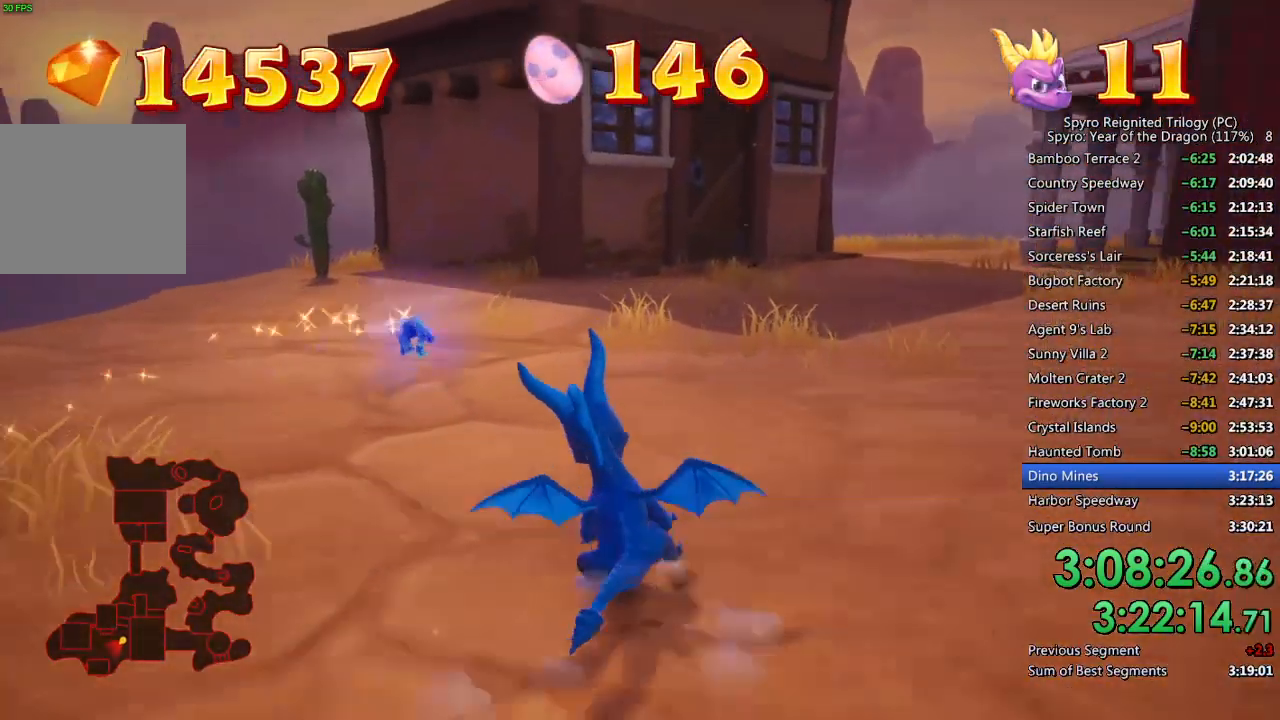
{"buttons": ["SQUARE"], "left_stick": "up", "right_stick": "center", "events": [[150, "left_stick", "center"], [250, "left_stick", "up-left"], [417, "left_stick", "up"]]}
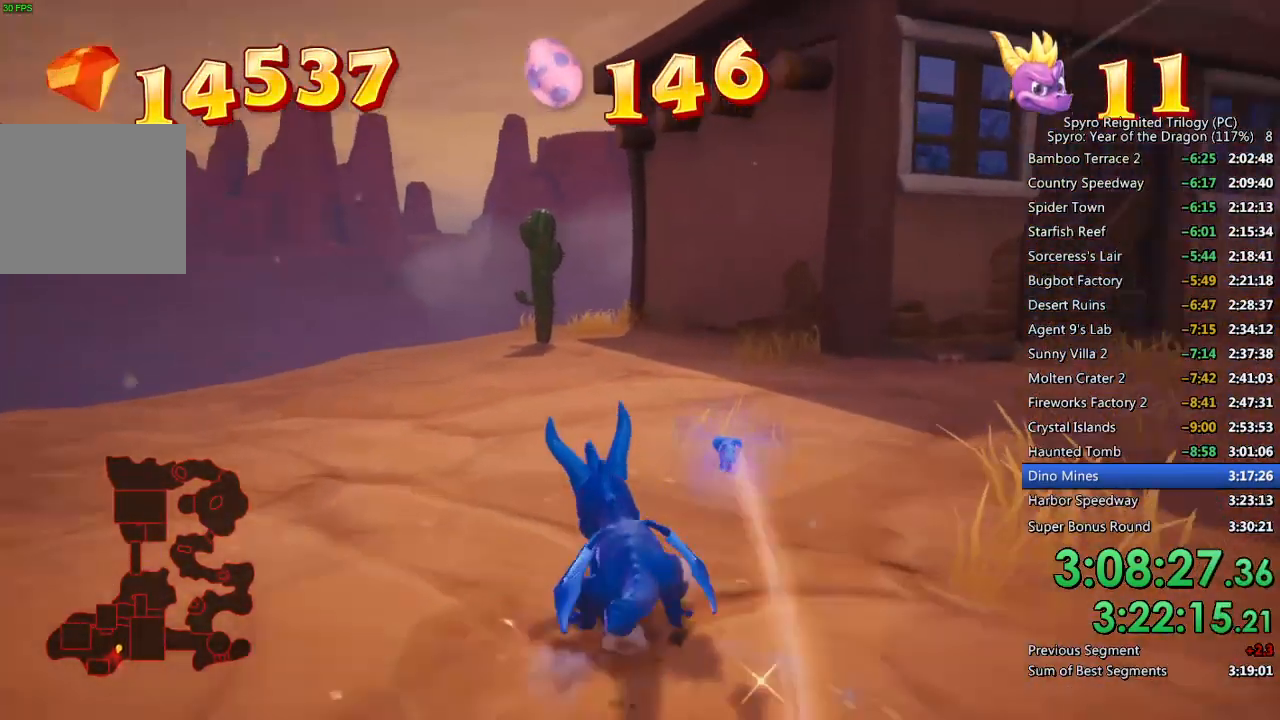
{"buttons": ["CIRCLE"], "left_stick": "up", "right_stick": "center", "events": [[200, "left_stick", "up-left"], [333, "left_stick", "up"], [433, "SQUARE", "up"], [500, "CIRCLE", "down"]]}
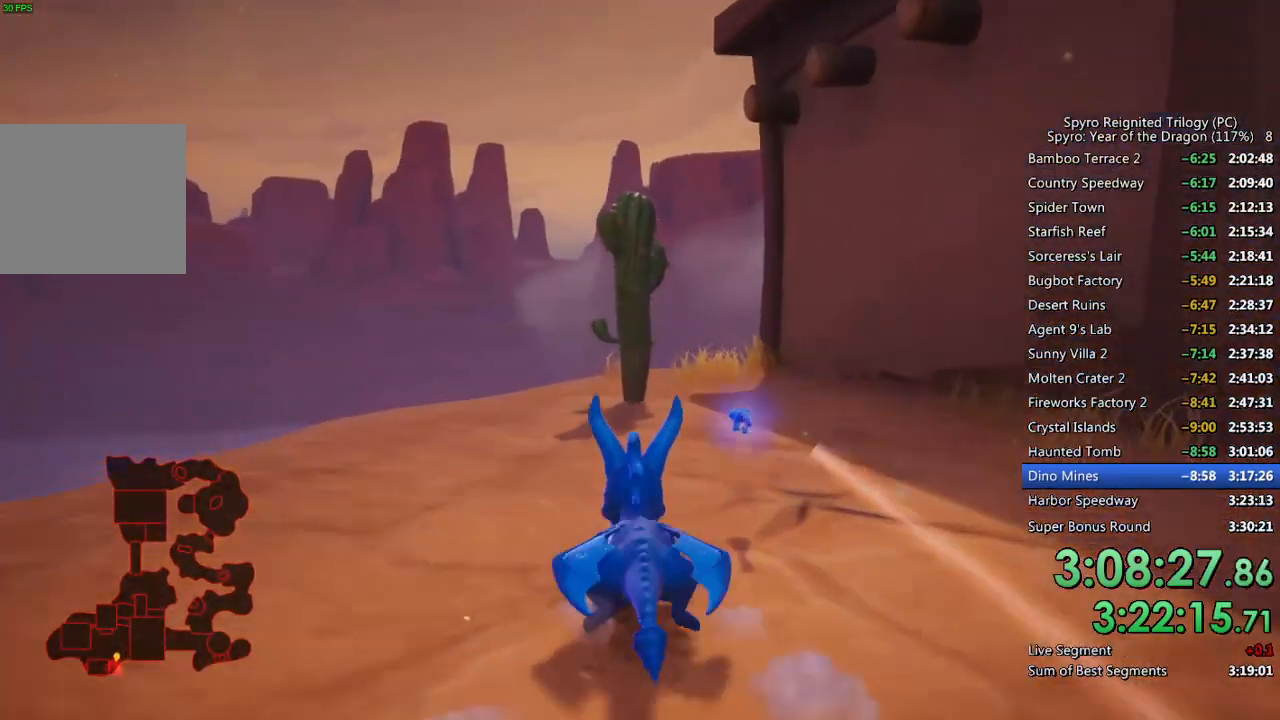
{"buttons": [], "left_stick": "up", "right_stick": "center", "events": [[117, "CIRCLE", "up"]]}
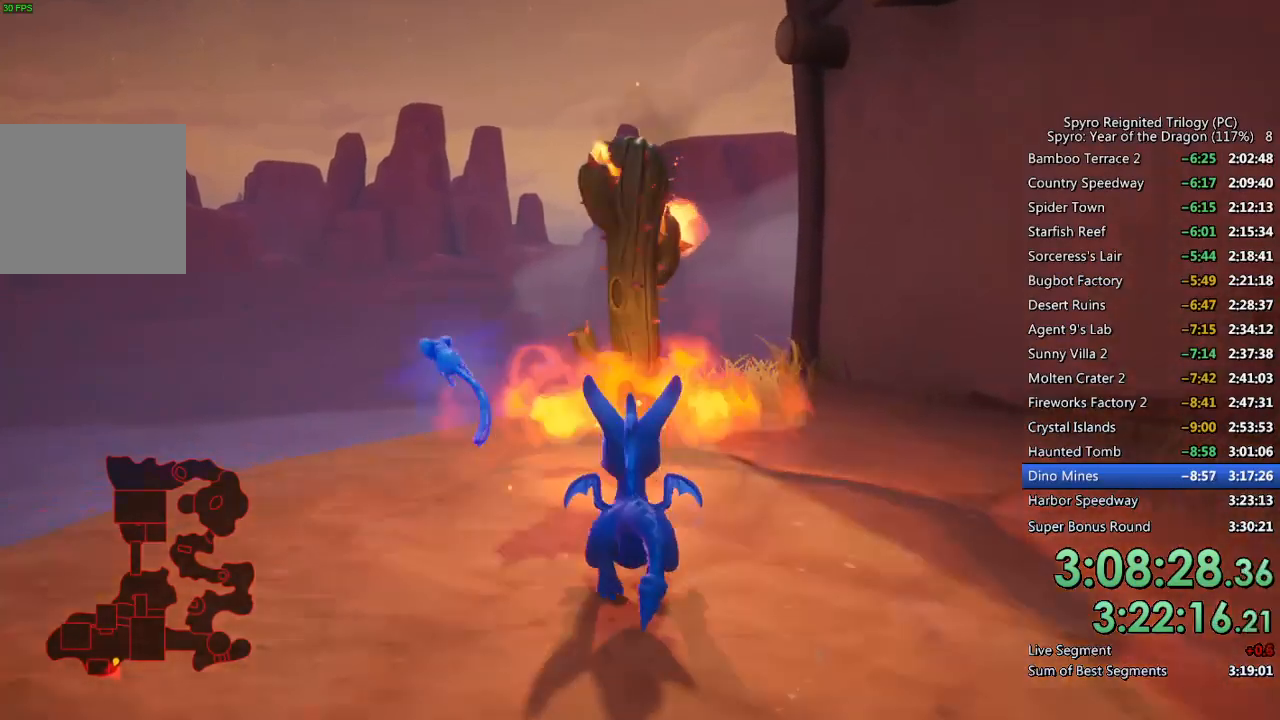
{"buttons": [], "left_stick": "center", "right_stick": "center", "events": [[200, "left_stick", "center"]]}
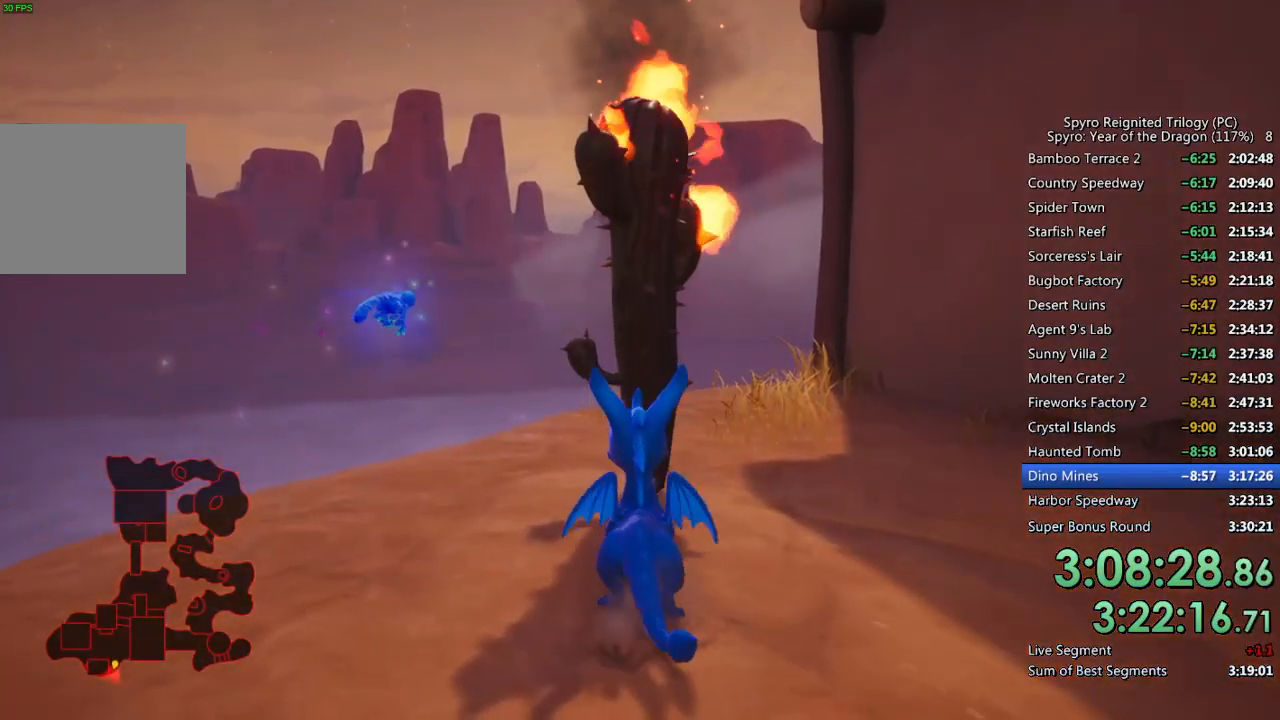
{"buttons": [], "left_stick": "up", "right_stick": "center", "events": [[50, "left_stick", "up"], [150, "left_stick", "center"], [333, "CROSS", "down"], [333, "left_stick", "up"], [400, "CROSS", "up"]]}
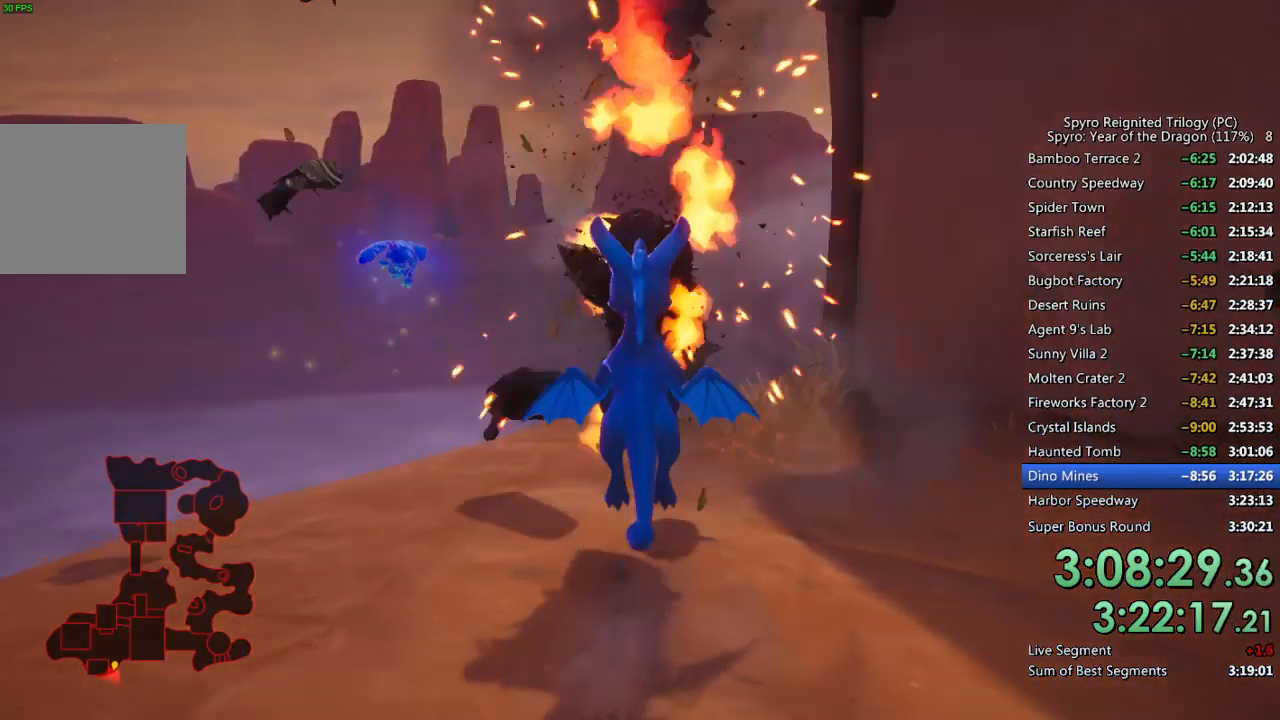
{"buttons": [], "left_stick": "center", "right_stick": "center", "events": [[83, "left_stick", "center"], [400, "START", "down"], [467, "START", "up"]]}
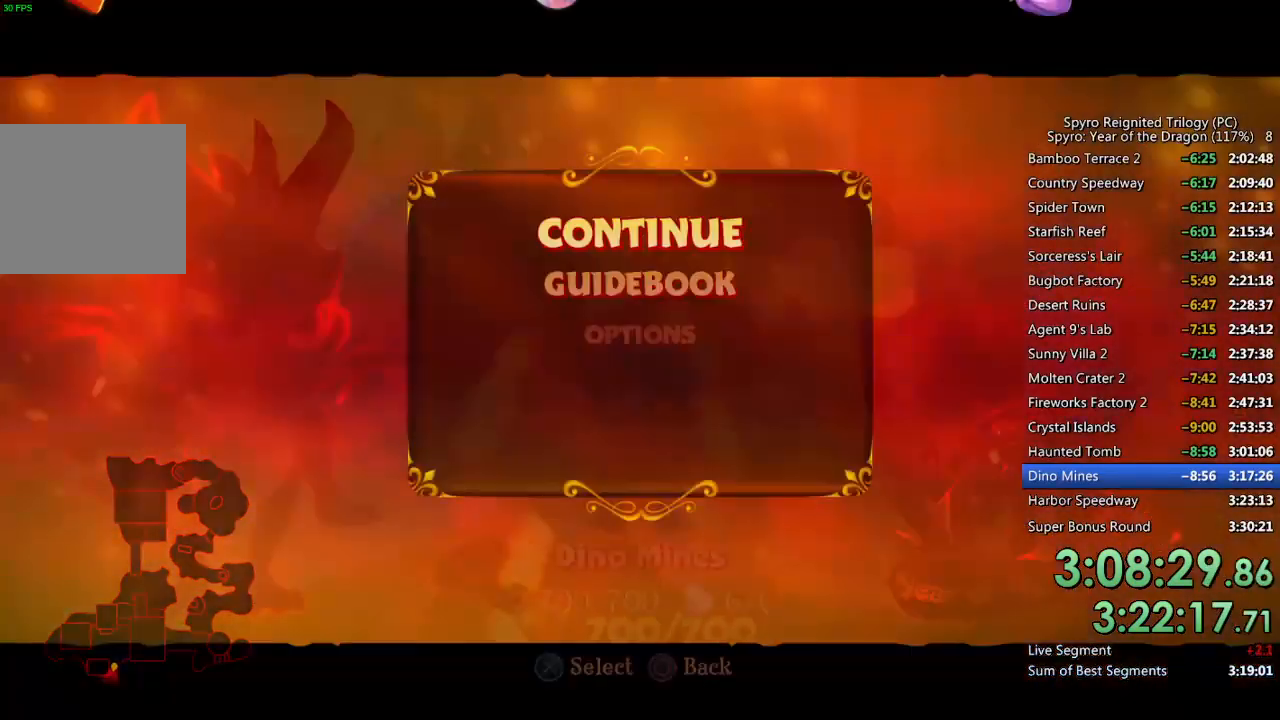
{"buttons": [], "left_stick": "center", "right_stick": "center", "events": [[267, "CROSS", "down"], [317, "CROSS", "up"], [367, "DPAD_UP", "down"], [383, "CROSS", "down"], [450, "DPAD_UP", "up"], [467, "CROSS", "up"]]}